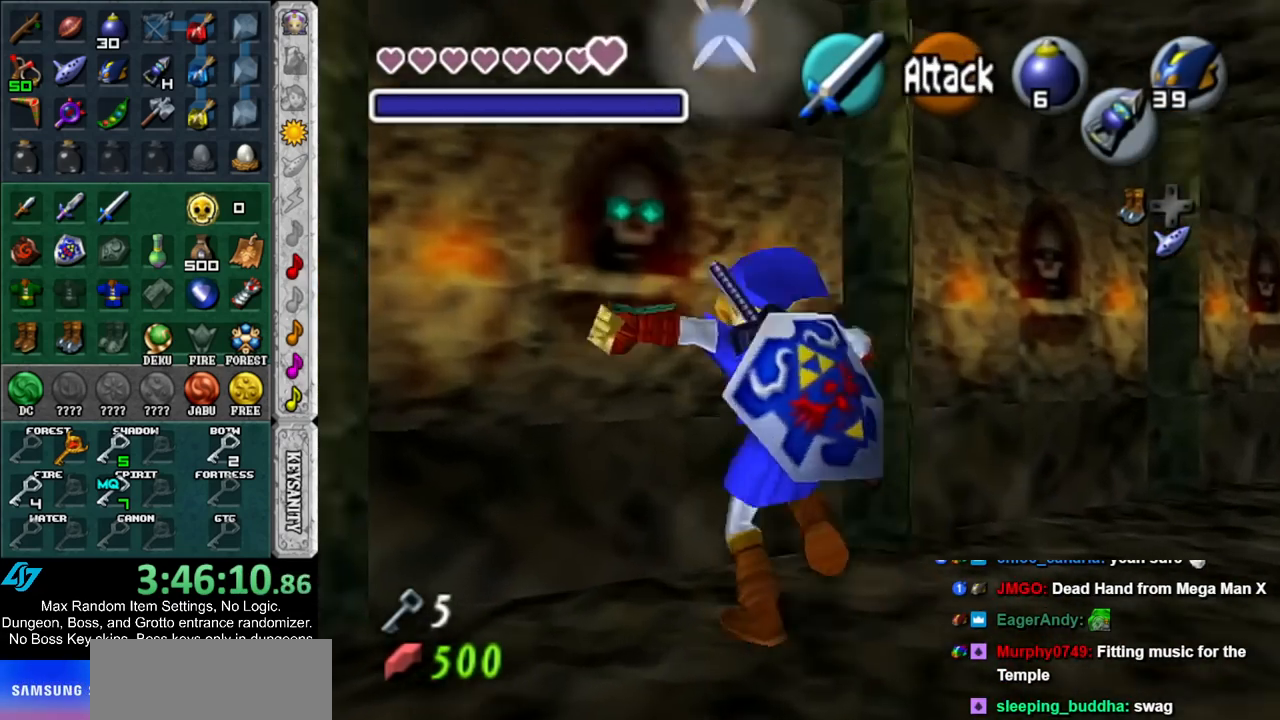
Gameplay with a controller (Nintendo layout); each line is a JSON object with the inputs held at the frame after it. "events" lists button and stick changes between this image and that frame as [ms after this image, input, new state], when the widget could be followed in between. Not read: L3 R3.
{"buttons": [], "left_stick": "up", "right_stick": "center", "events": [[217, "left_stick", "up"]]}
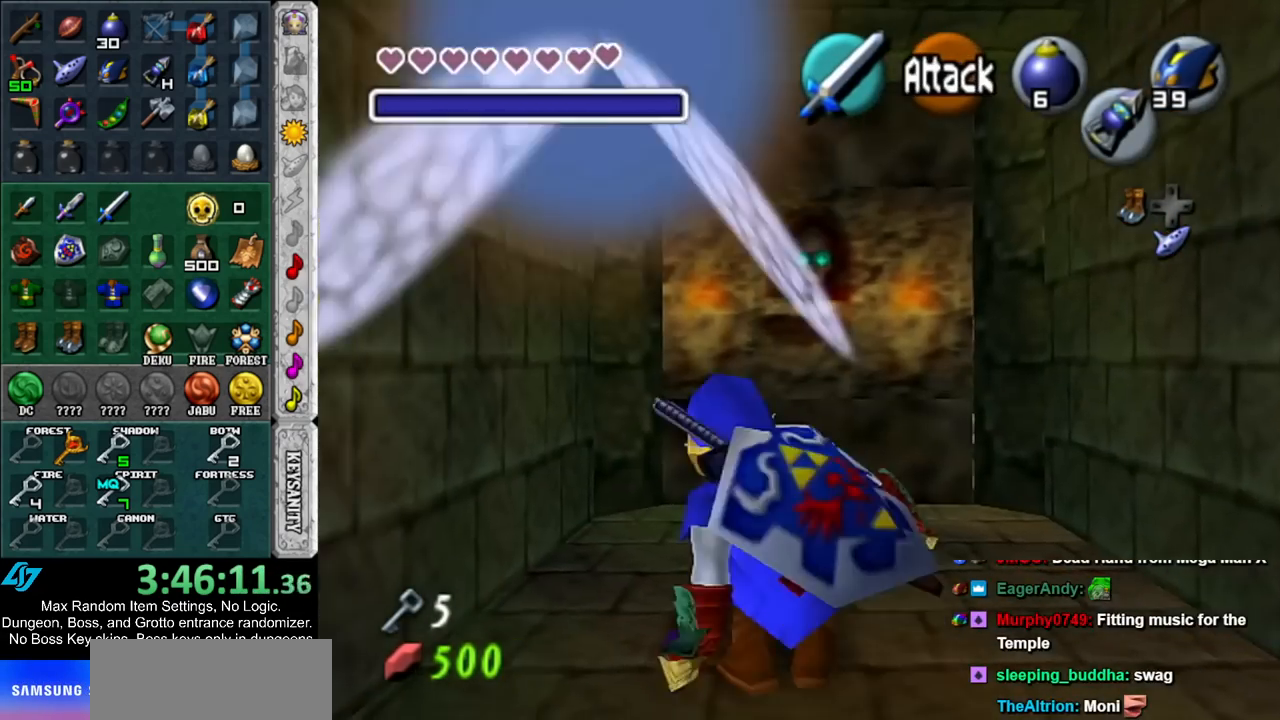
{"buttons": [], "left_stick": "up", "right_stick": "center", "events": [[33, "A", "down"], [250, "A", "up"]]}
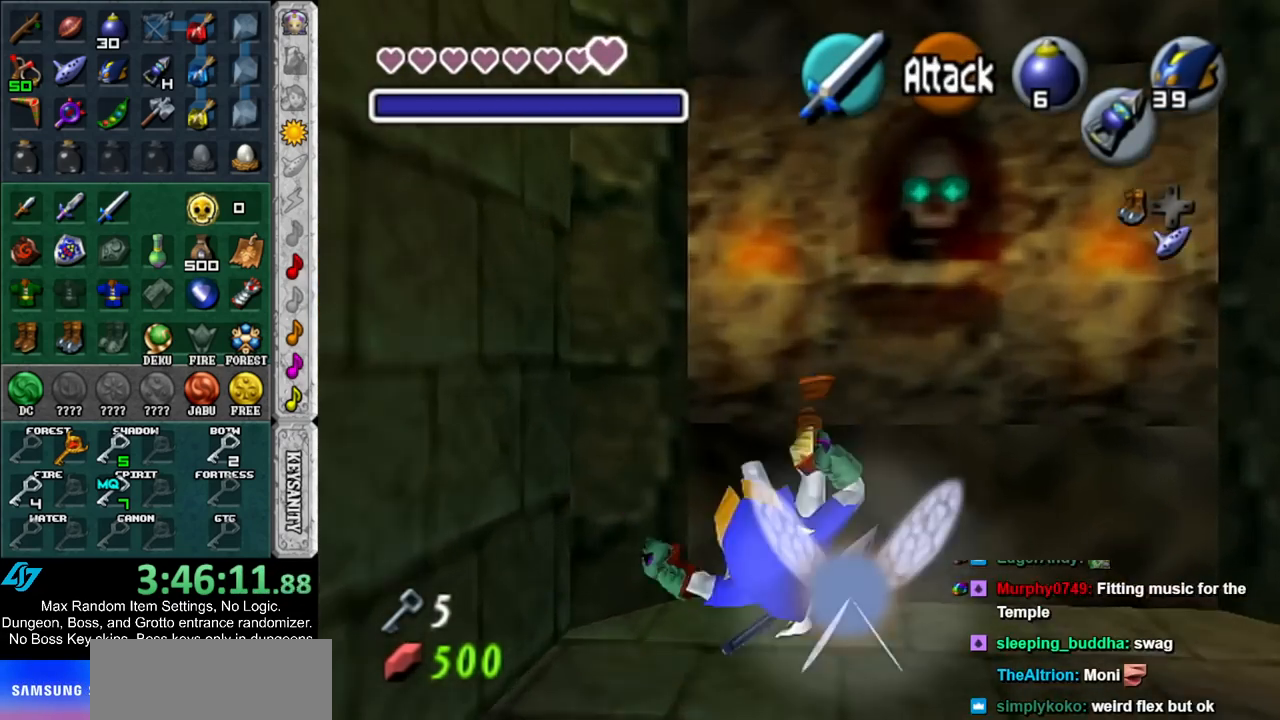
{"buttons": [], "left_stick": "up-left", "right_stick": "center", "events": [[100, "left_stick", "up-left"], [283, "A", "down"], [500, "A", "up"]]}
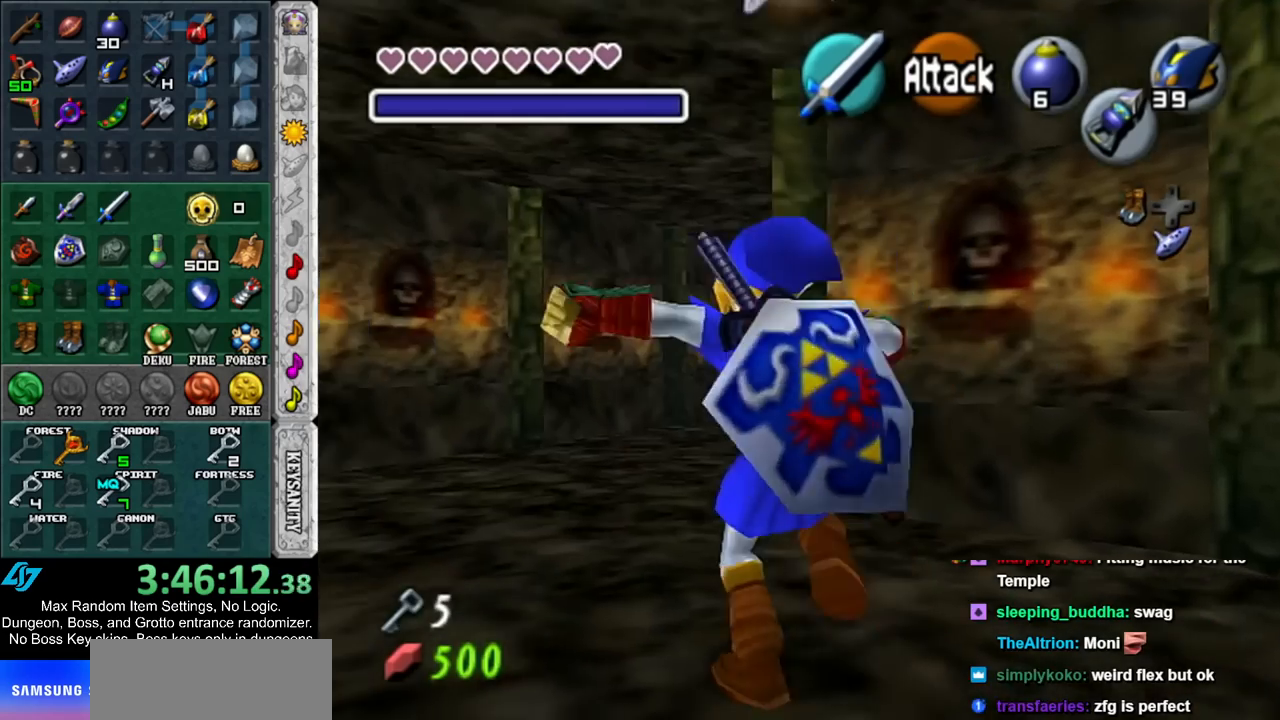
{"buttons": [], "left_stick": "up-right", "right_stick": "center", "events": [[183, "left_stick", "up"], [350, "left_stick", "up-right"]]}
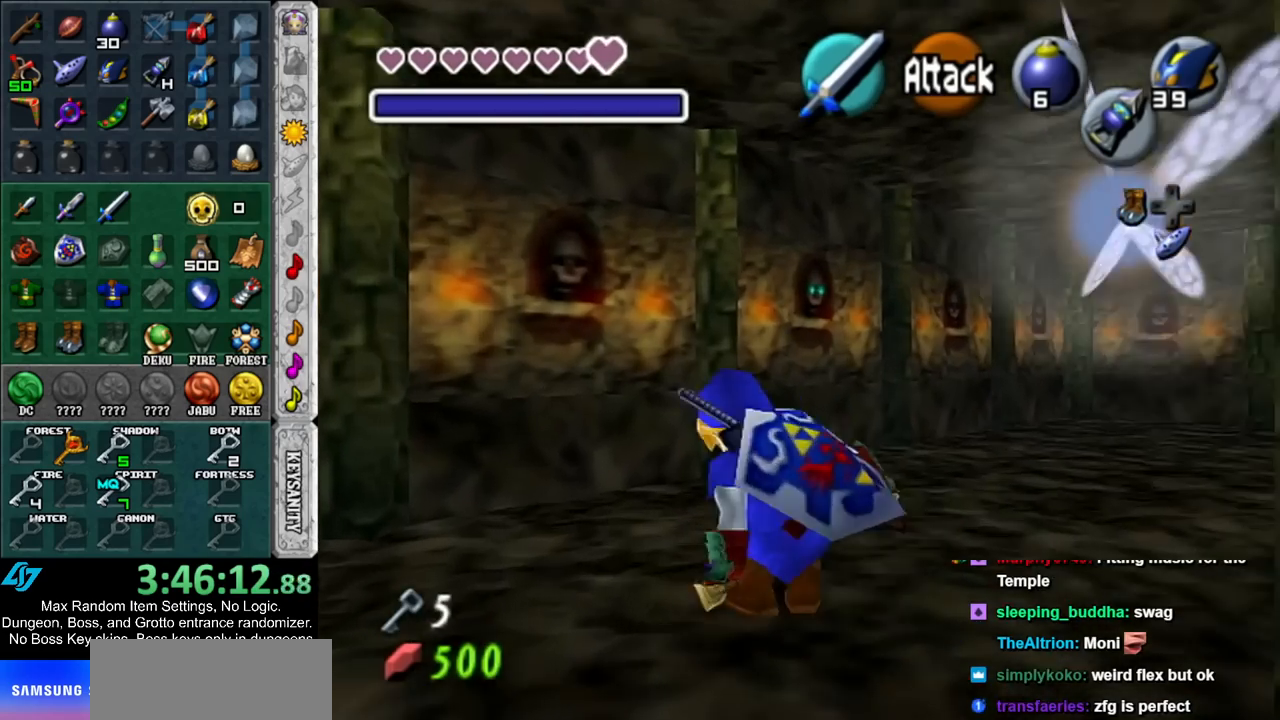
{"buttons": [], "left_stick": "up", "right_stick": "center", "events": [[67, "A", "down"], [167, "L1", "down"], [250, "A", "up"], [367, "left_stick", "up"], [400, "L1", "up"]]}
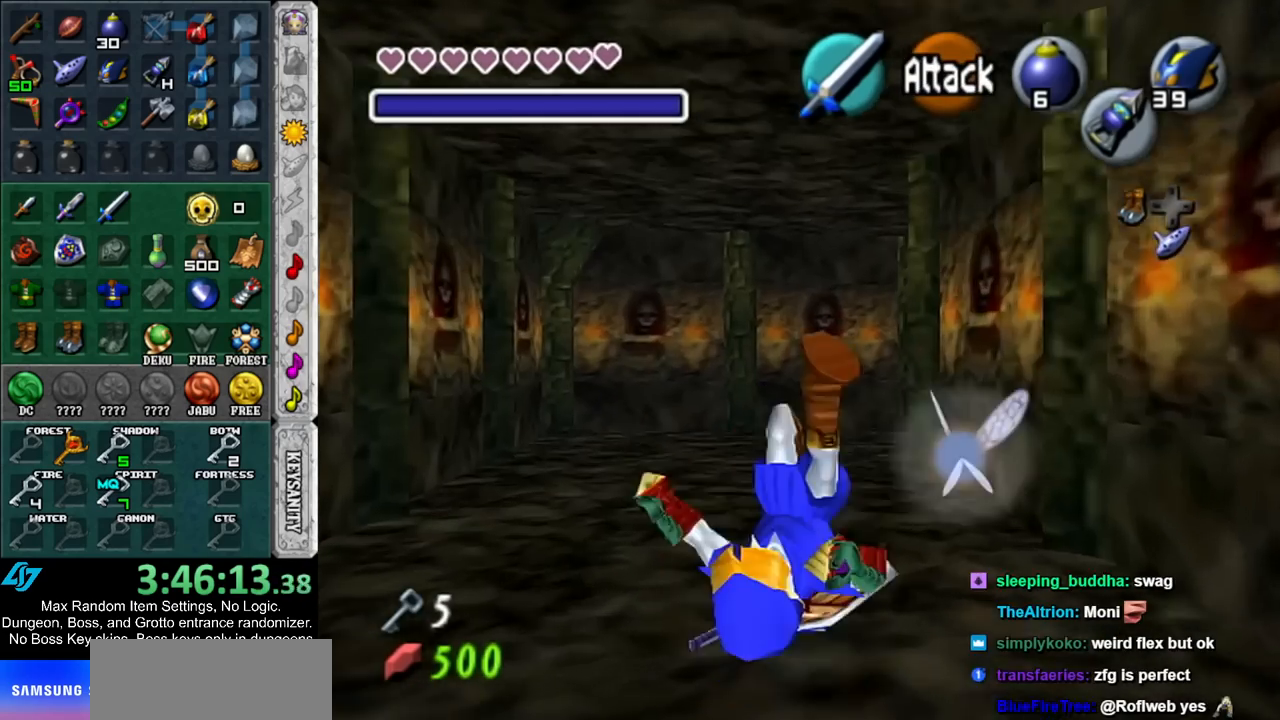
{"buttons": [], "left_stick": "up", "right_stick": "center", "events": []}
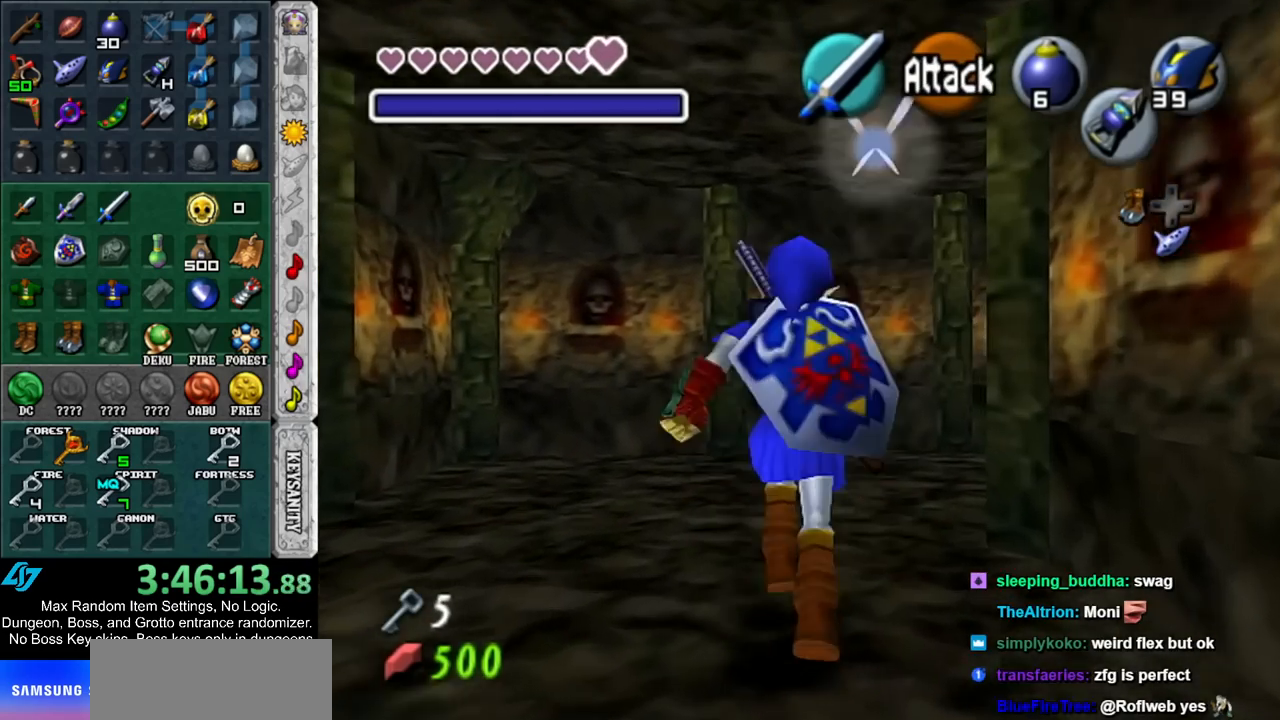
{"buttons": [], "left_stick": "up-right", "right_stick": "center", "events": [[33, "left_stick", "up-right"], [117, "A", "down"], [250, "A", "up"], [317, "A", "down"], [450, "A", "up"]]}
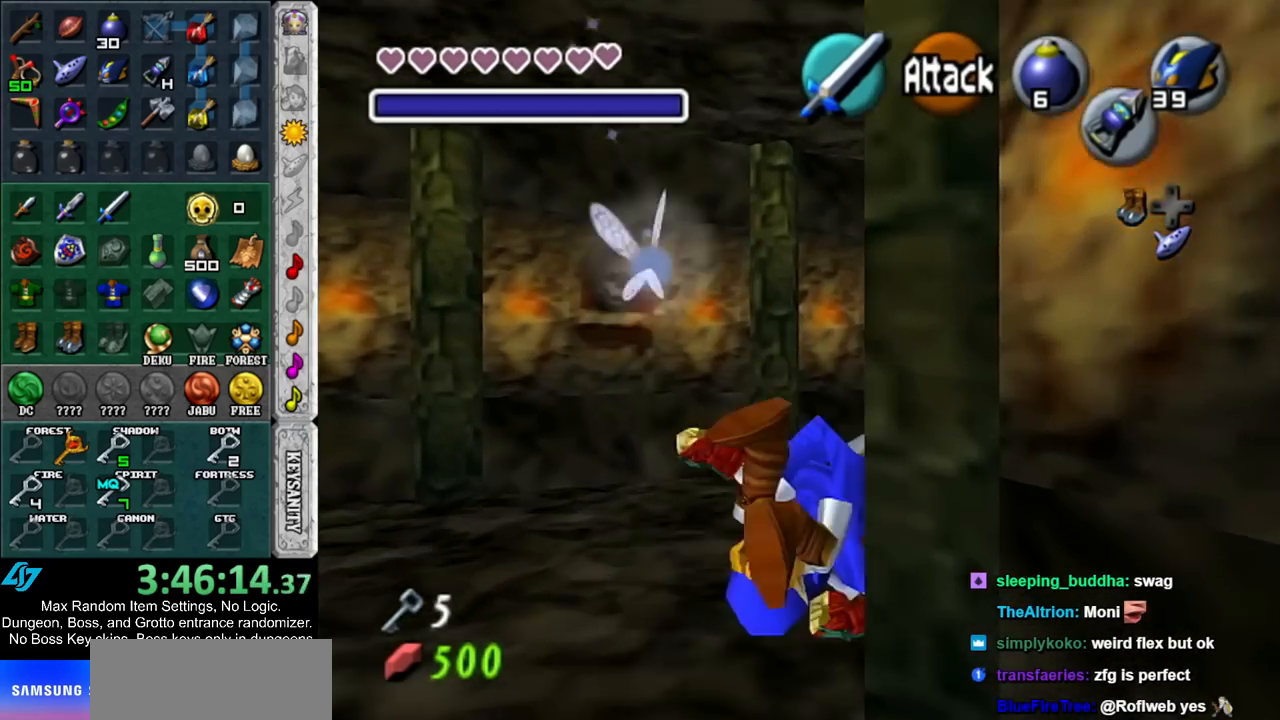
{"buttons": ["A"], "left_stick": "up-left", "right_stick": "center", "events": [[33, "left_stick", "up"], [250, "left_stick", "up-left"], [400, "A", "down"]]}
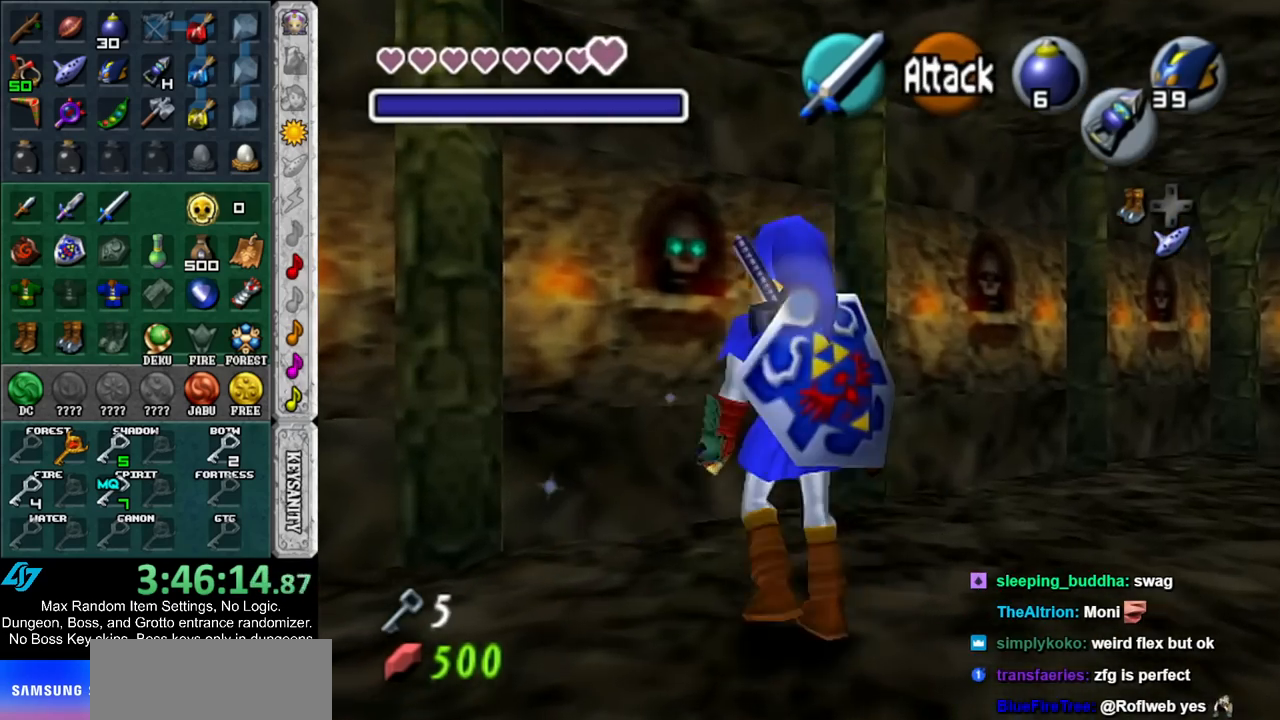
{"buttons": [], "left_stick": "up", "right_stick": "center", "events": [[100, "A", "up"], [217, "left_stick", "up"]]}
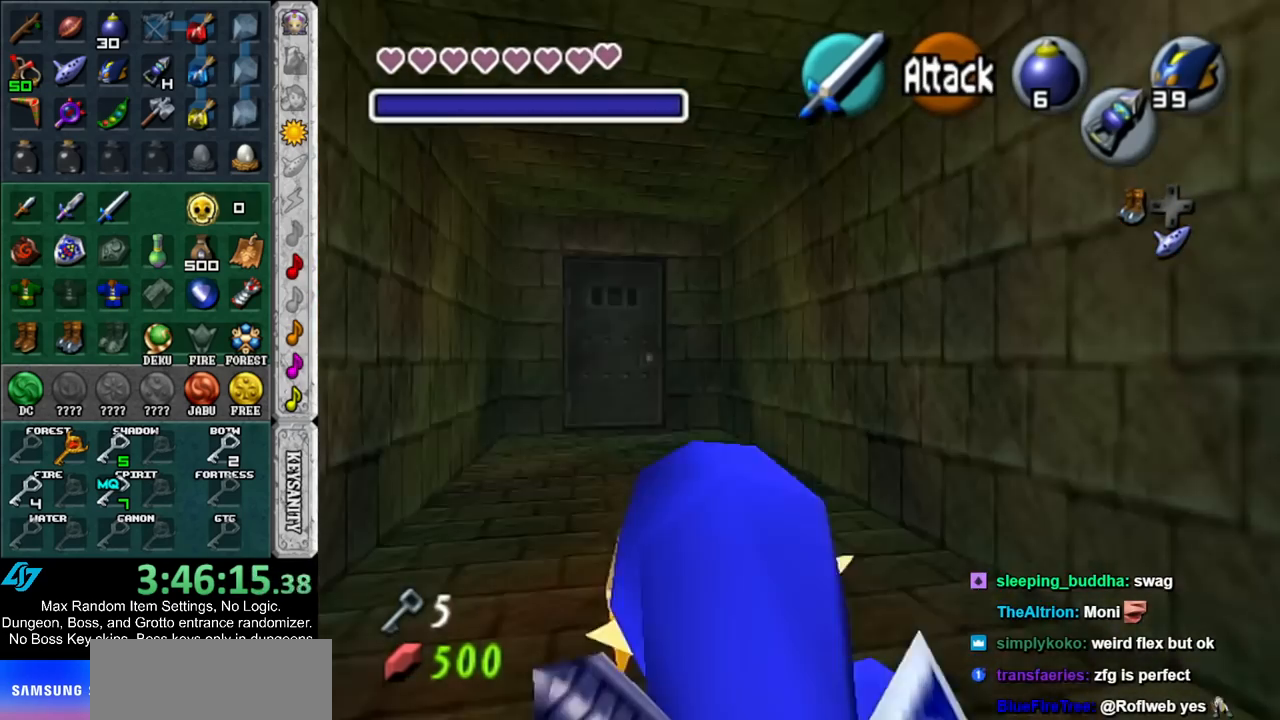
{"buttons": [], "left_stick": "up", "right_stick": "center", "events": [[217, "A", "down"], [400, "A", "up"]]}
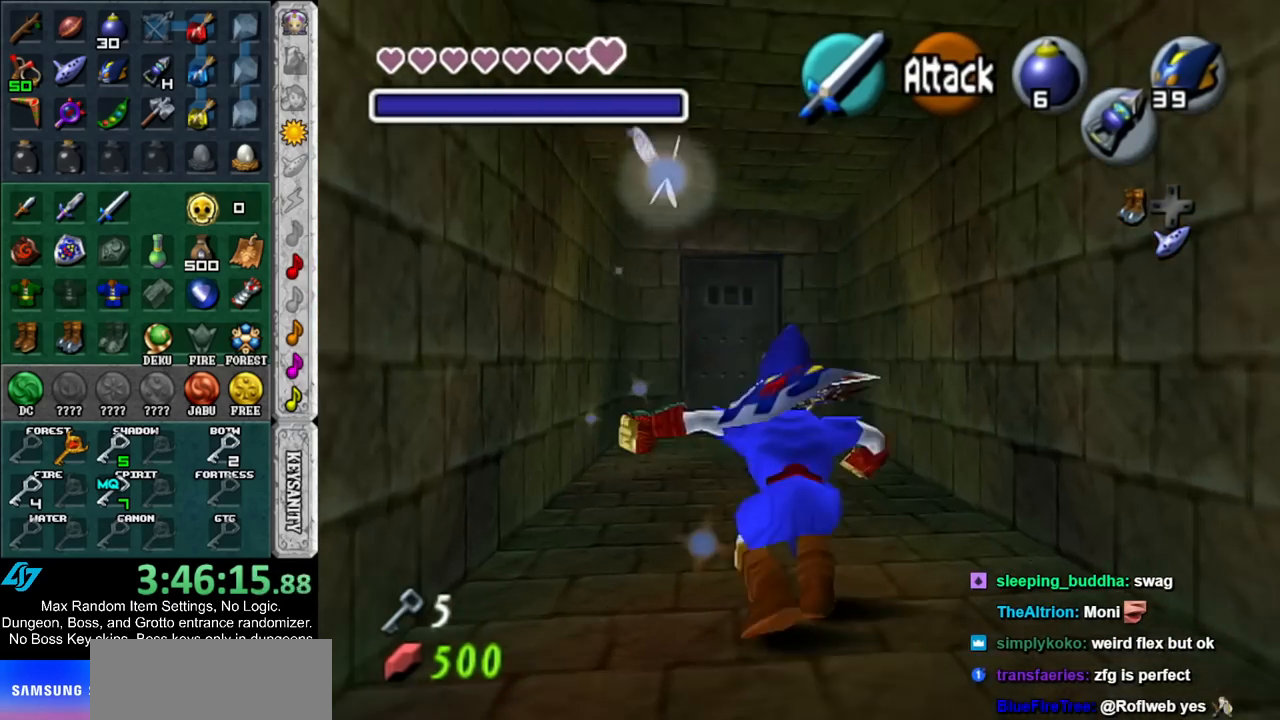
{"buttons": [], "left_stick": "up", "right_stick": "center", "events": []}
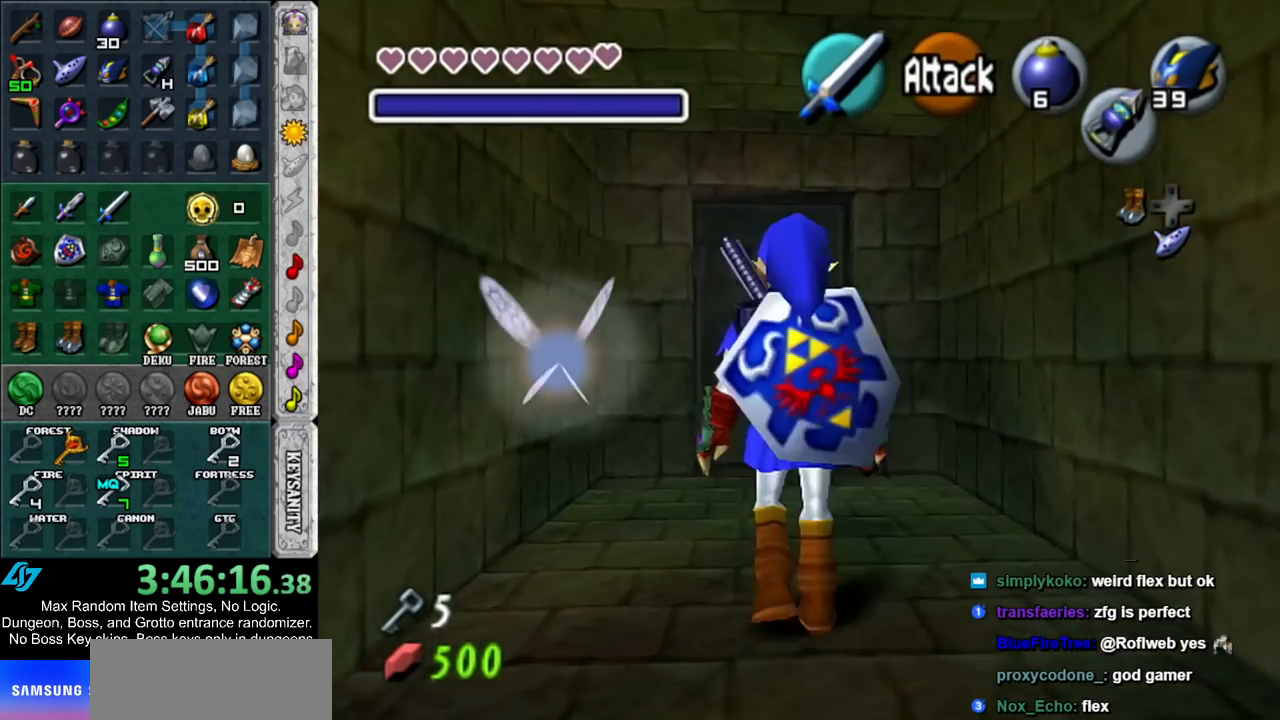
{"buttons": ["A"], "left_stick": "up", "right_stick": "center", "events": [[500, "A", "down"]]}
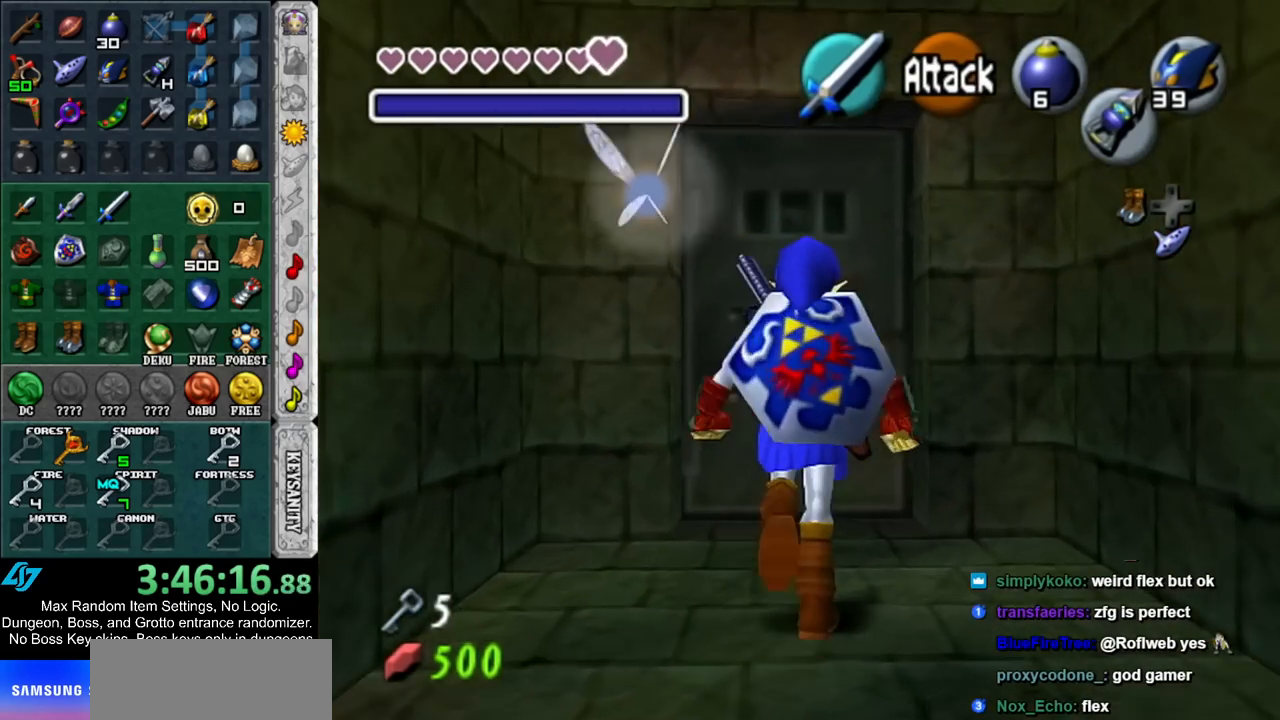
{"buttons": ["A"], "left_stick": "center", "right_stick": "center", "events": [[33, "left_stick", "center"], [83, "A", "up"], [167, "A", "down"], [250, "A", "up"], [283, "A", "down"], [367, "A", "up"], [433, "A", "down"]]}
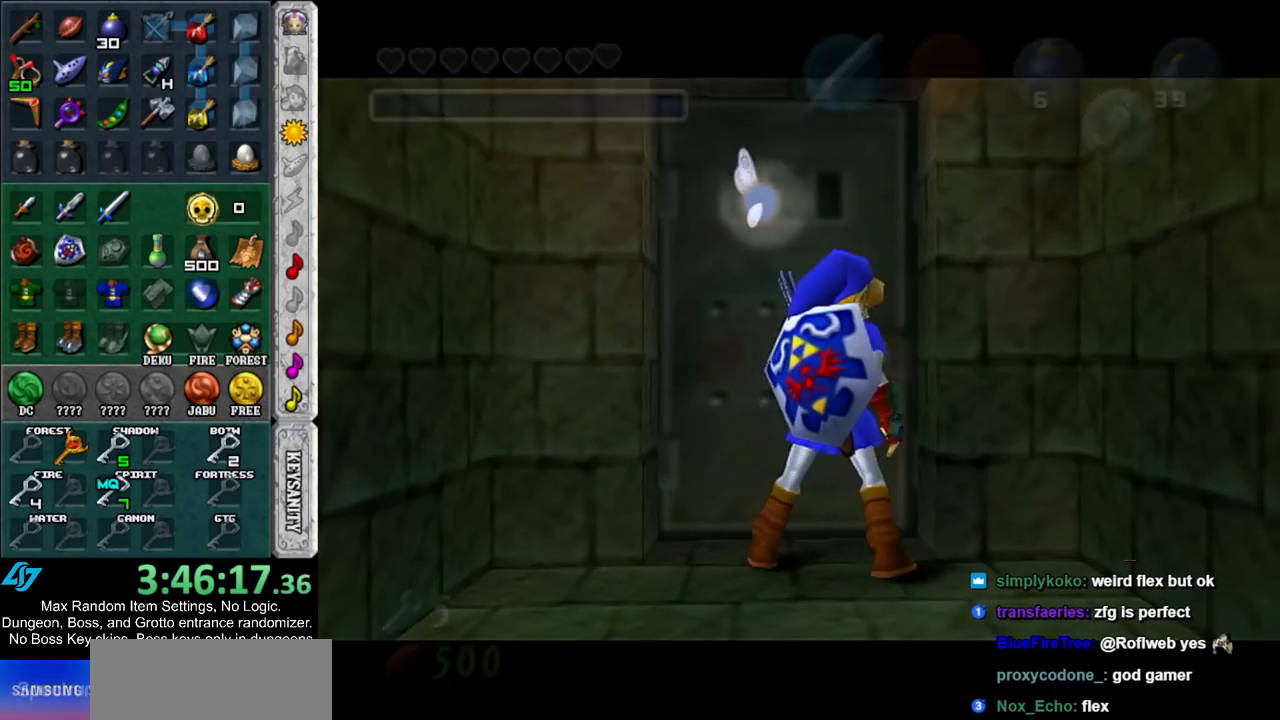
{"buttons": [], "left_stick": "up", "right_stick": "center", "events": [[33, "A", "up"], [150, "left_stick", "up"]]}
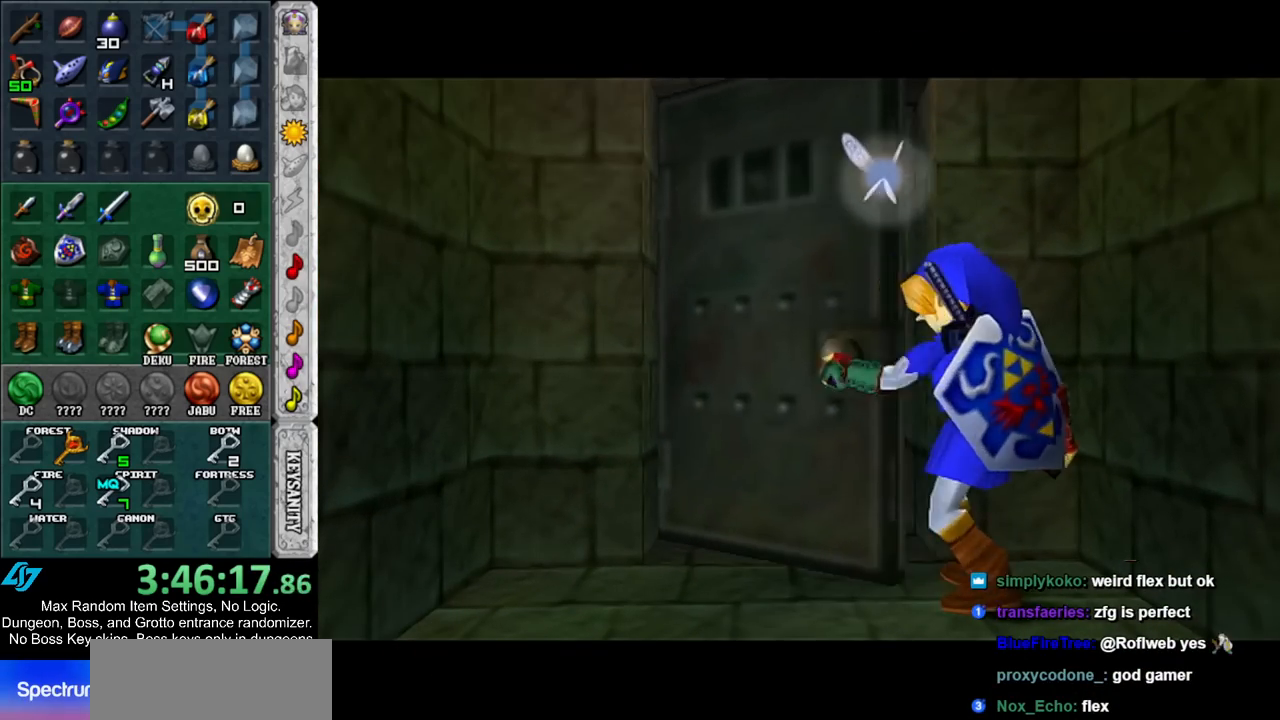
{"buttons": [], "left_stick": "up", "right_stick": "center", "events": []}
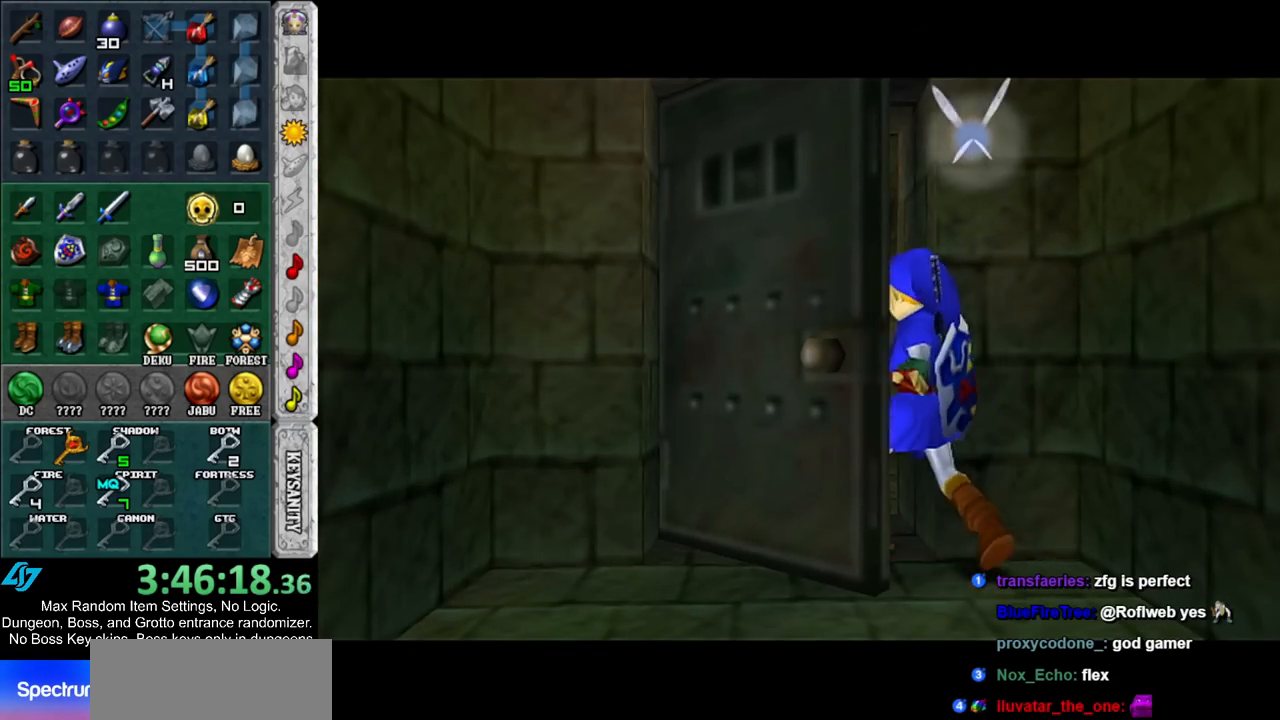
{"buttons": [], "left_stick": "up", "right_stick": "center", "events": []}
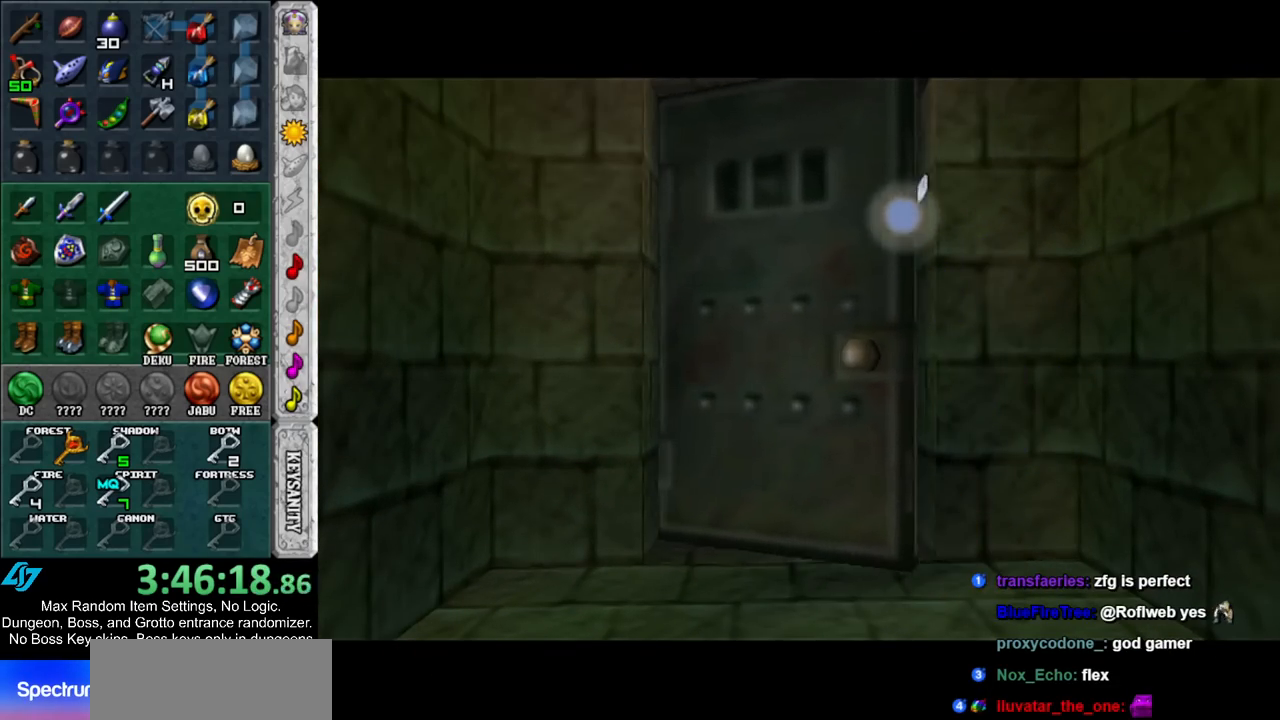
{"buttons": [], "left_stick": "up", "right_stick": "center", "events": []}
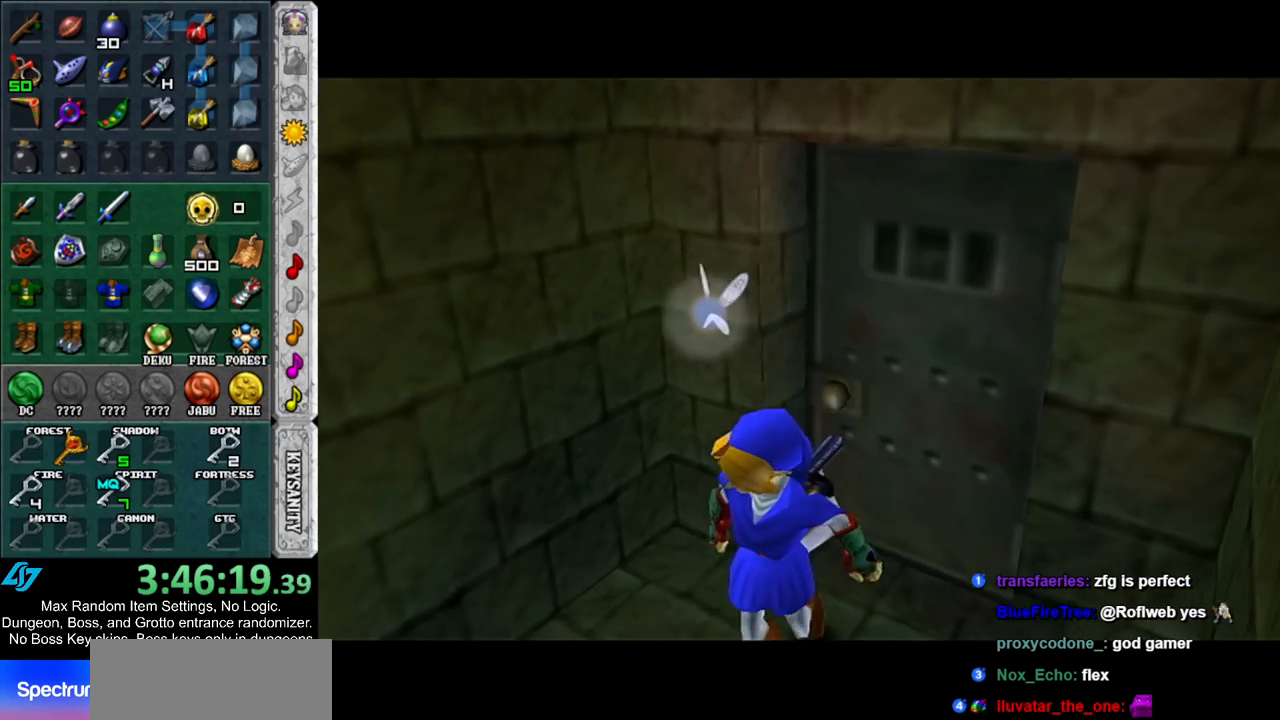
{"buttons": [], "left_stick": "up", "right_stick": "center", "events": []}
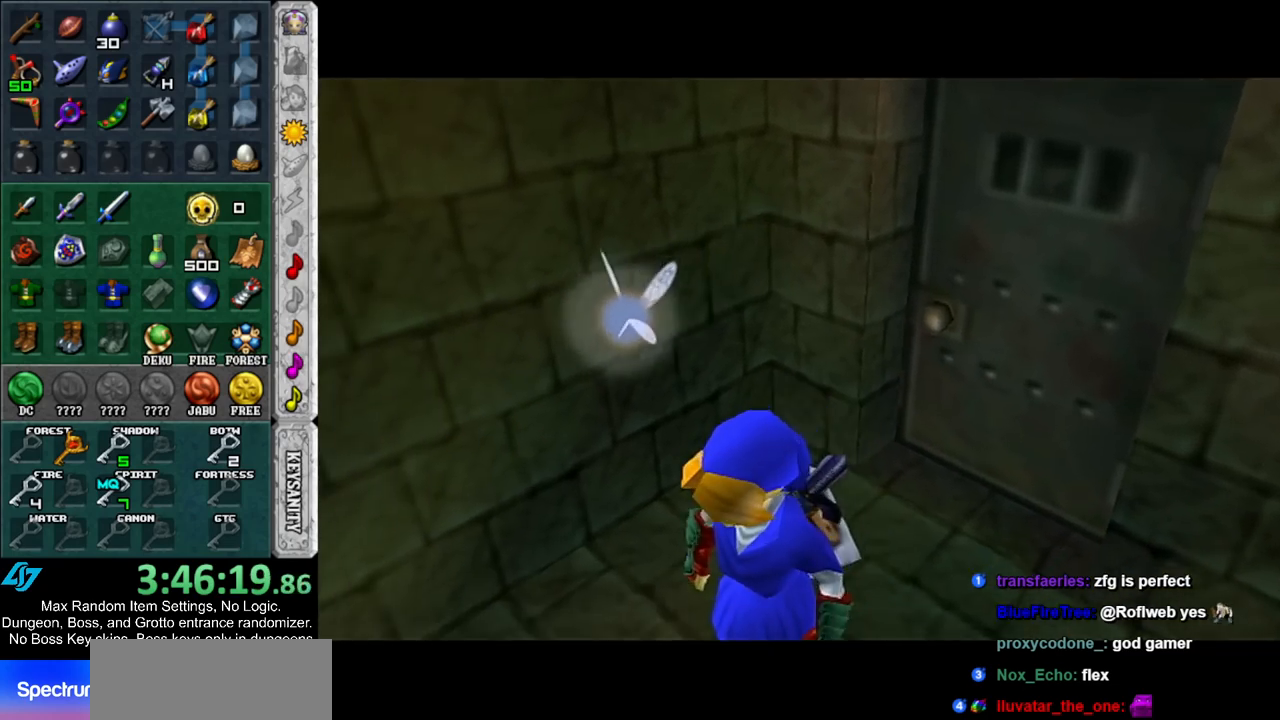
{"buttons": [], "left_stick": "up", "right_stick": "center", "events": []}
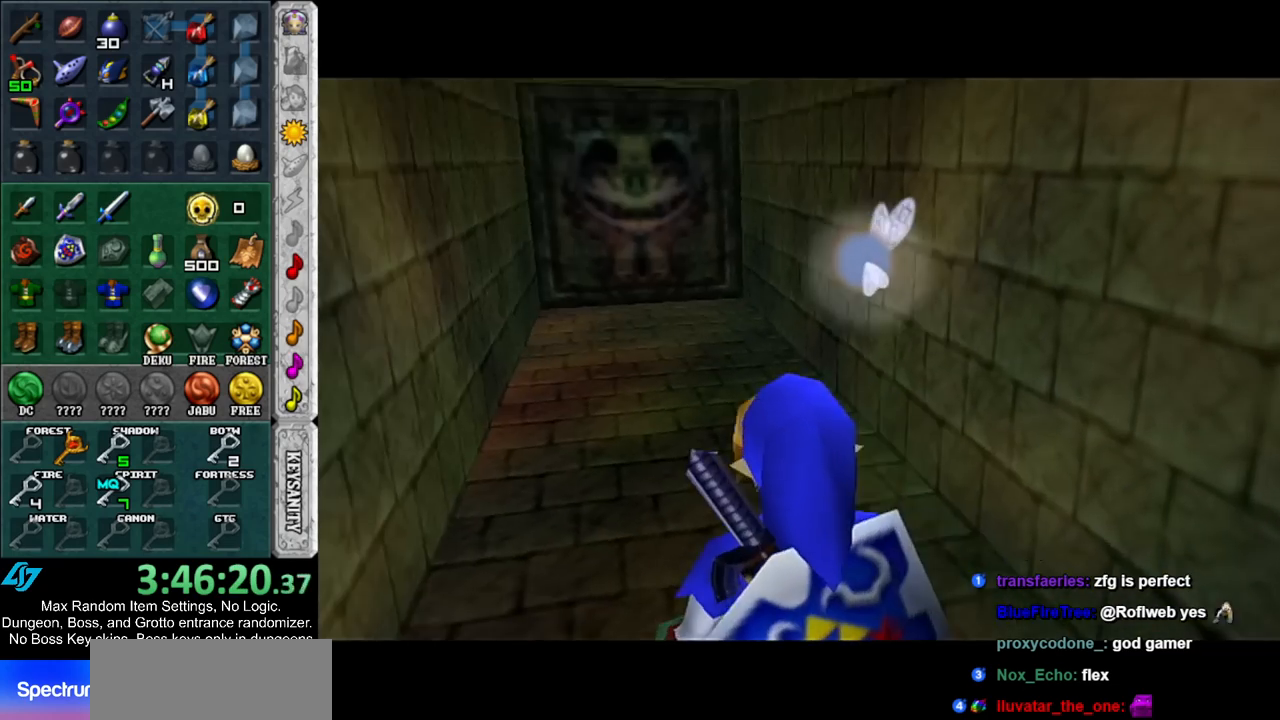
{"buttons": [], "left_stick": "up", "right_stick": "center", "events": [[150, "A", "down"], [250, "A", "up"], [317, "A", "down"], [433, "A", "up"]]}
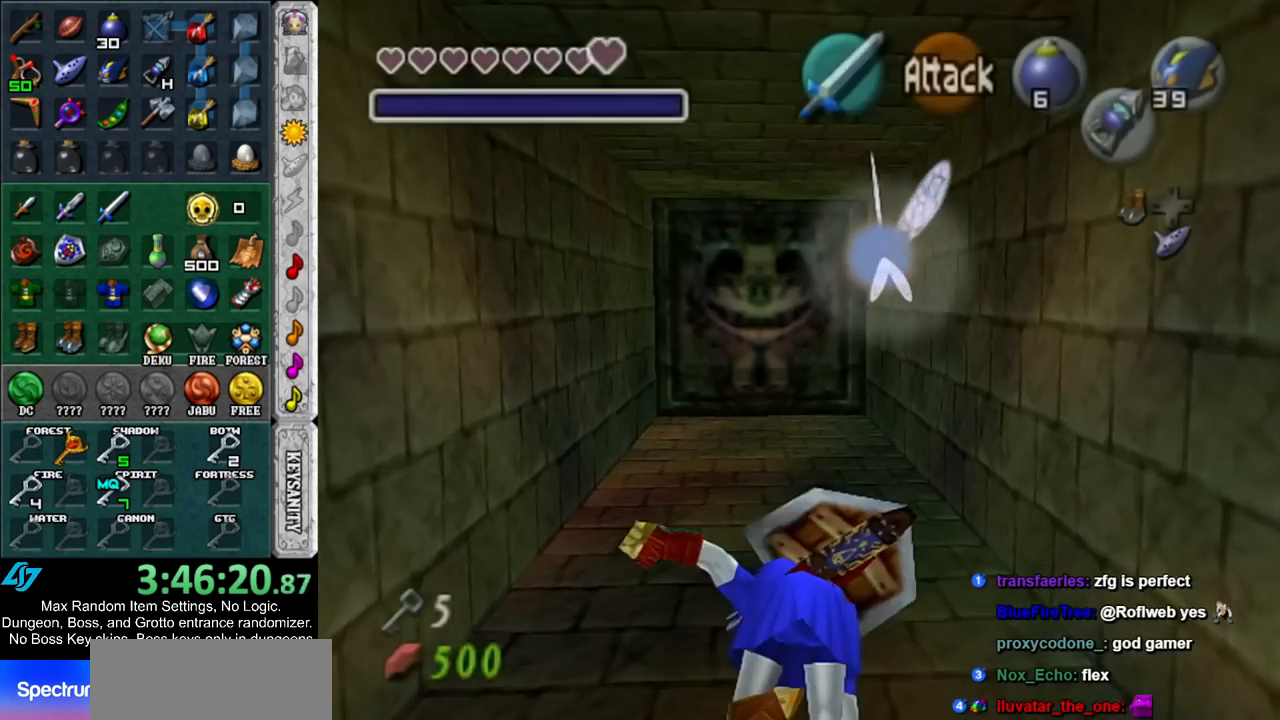
{"buttons": ["A"], "left_stick": "up", "right_stick": "center", "events": [[467, "A", "down"]]}
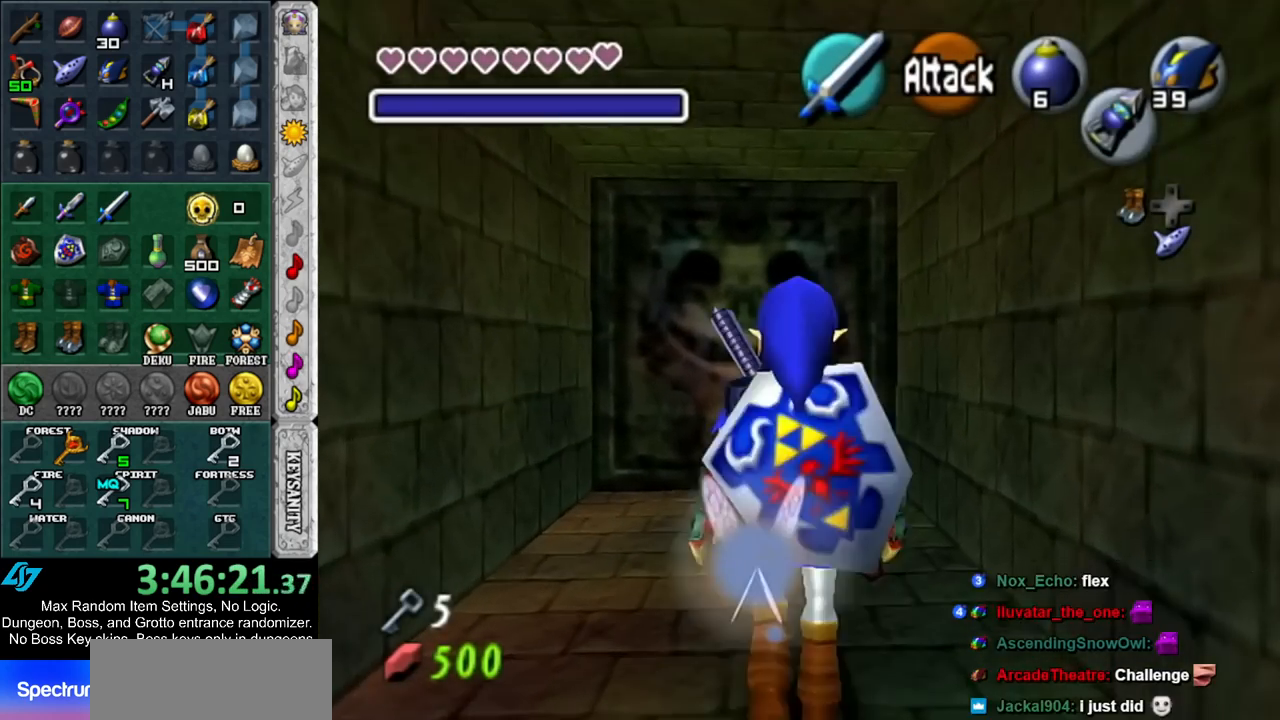
{"buttons": [], "left_stick": "up", "right_stick": "center", "events": [[117, "A", "up"]]}
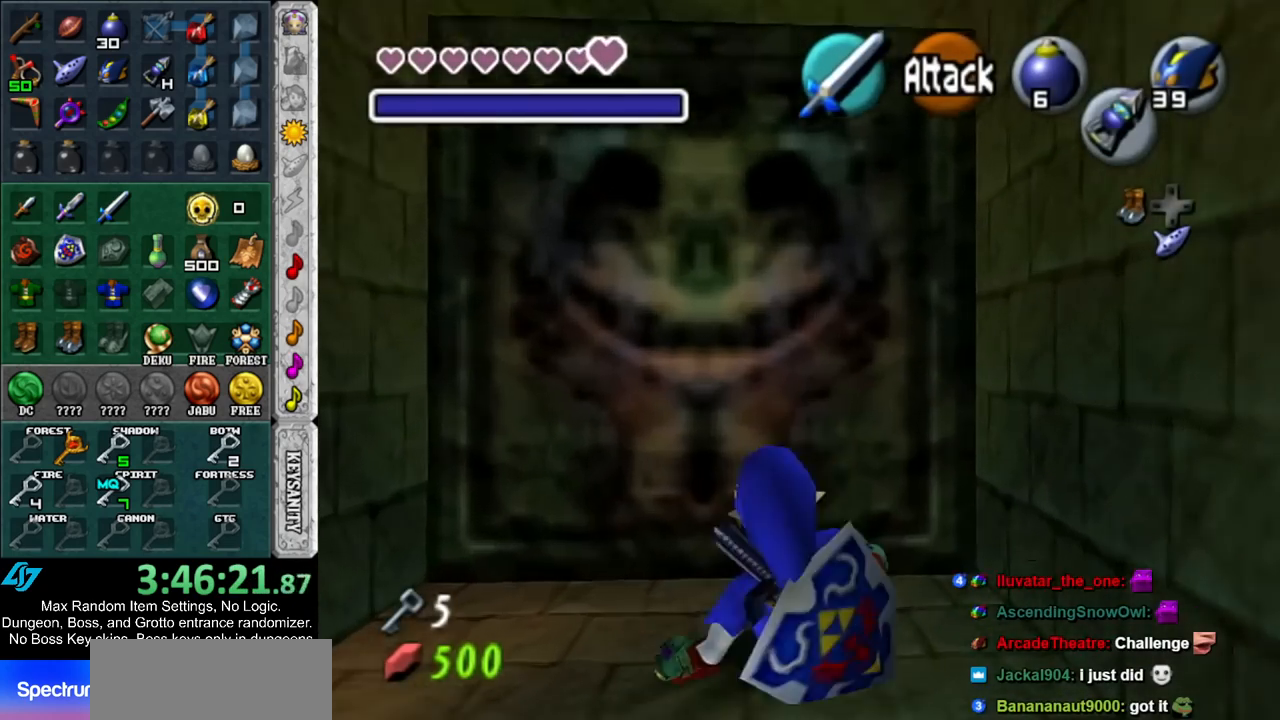
{"buttons": ["A"], "left_stick": "up", "right_stick": "center", "events": [[250, "A", "down"], [383, "A", "up"], [450, "A", "down"]]}
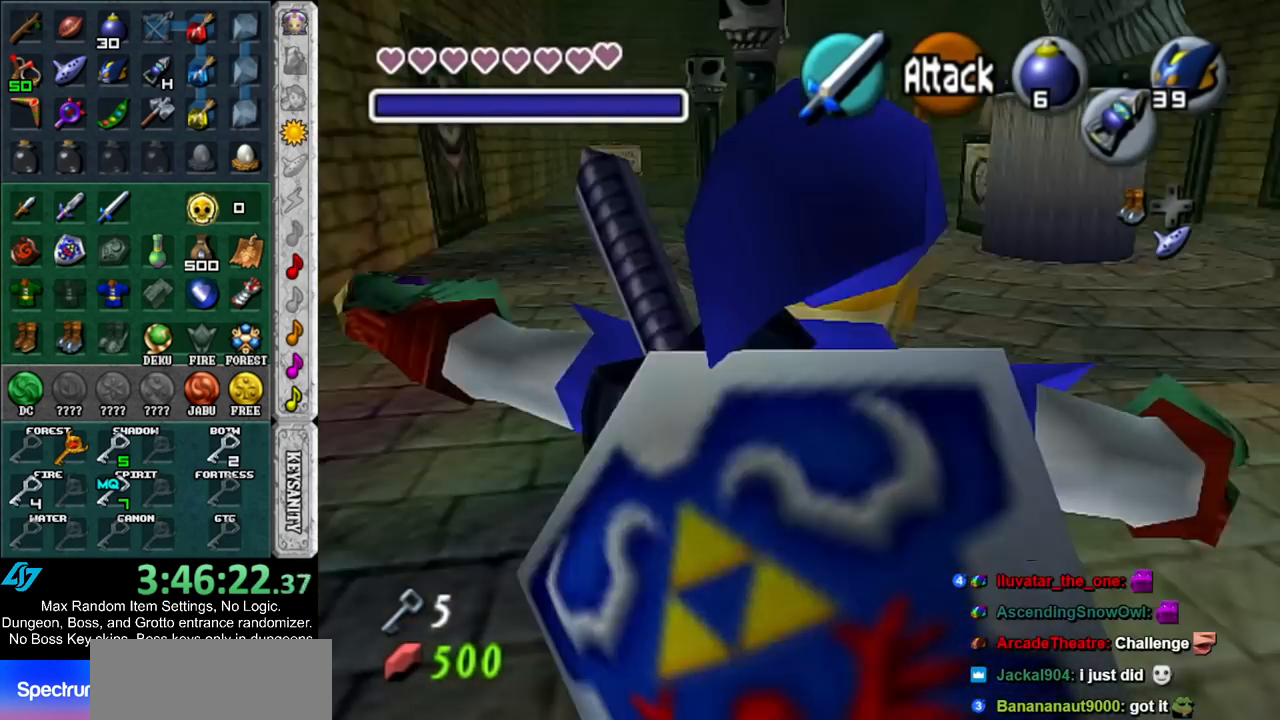
{"buttons": [], "left_stick": "up", "right_stick": "center", "events": [[100, "A", "up"]]}
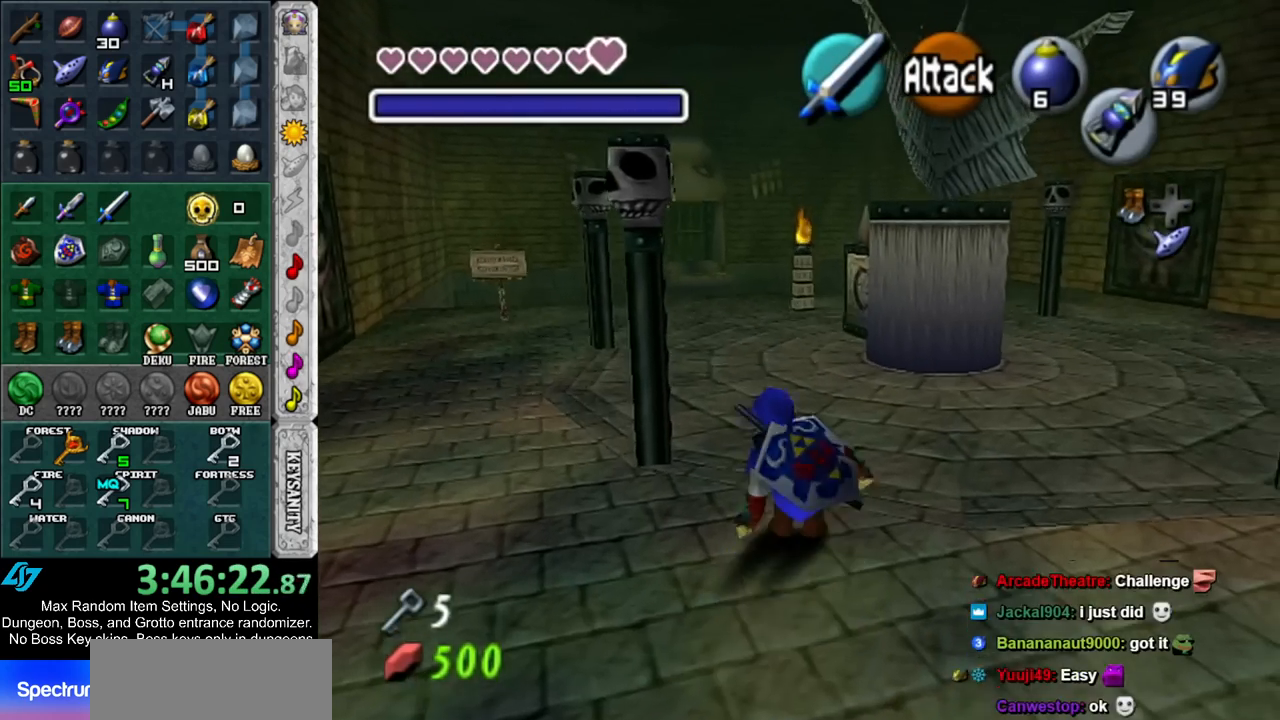
{"buttons": [], "left_stick": "up", "right_stick": "center", "events": [[33, "A", "down"], [250, "A", "up"]]}
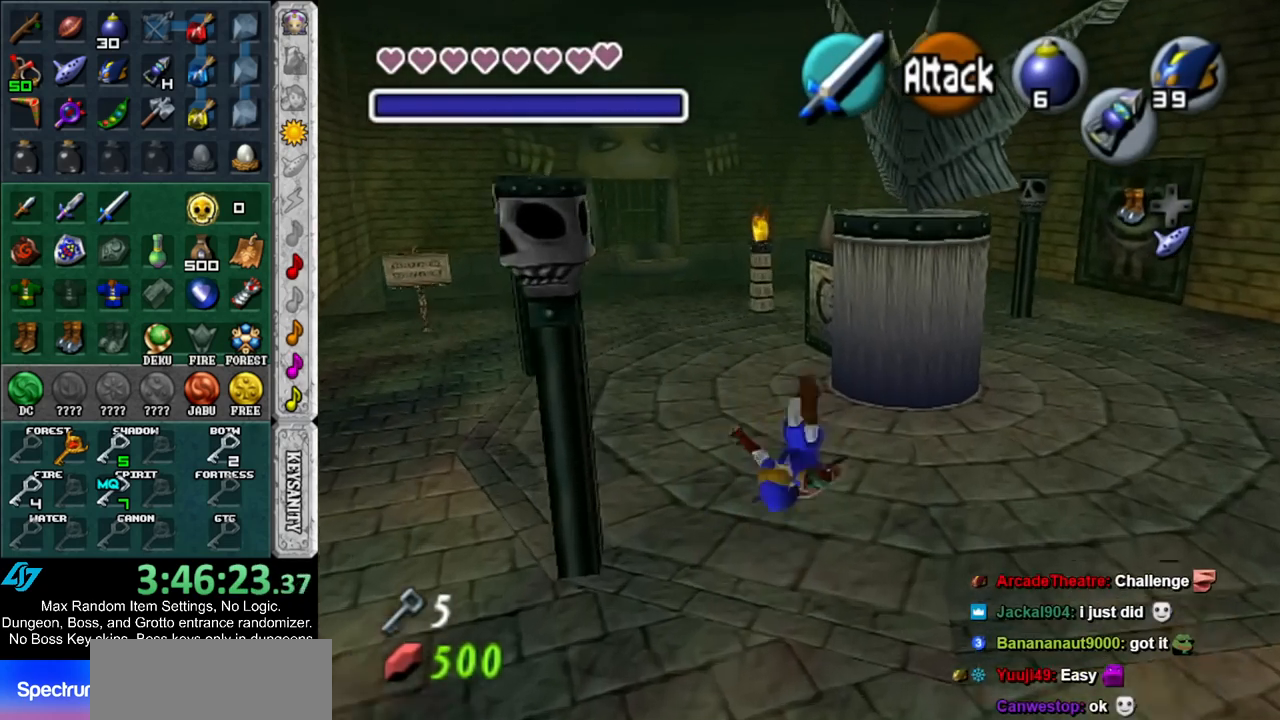
{"buttons": [], "left_stick": "up", "right_stick": "center", "events": []}
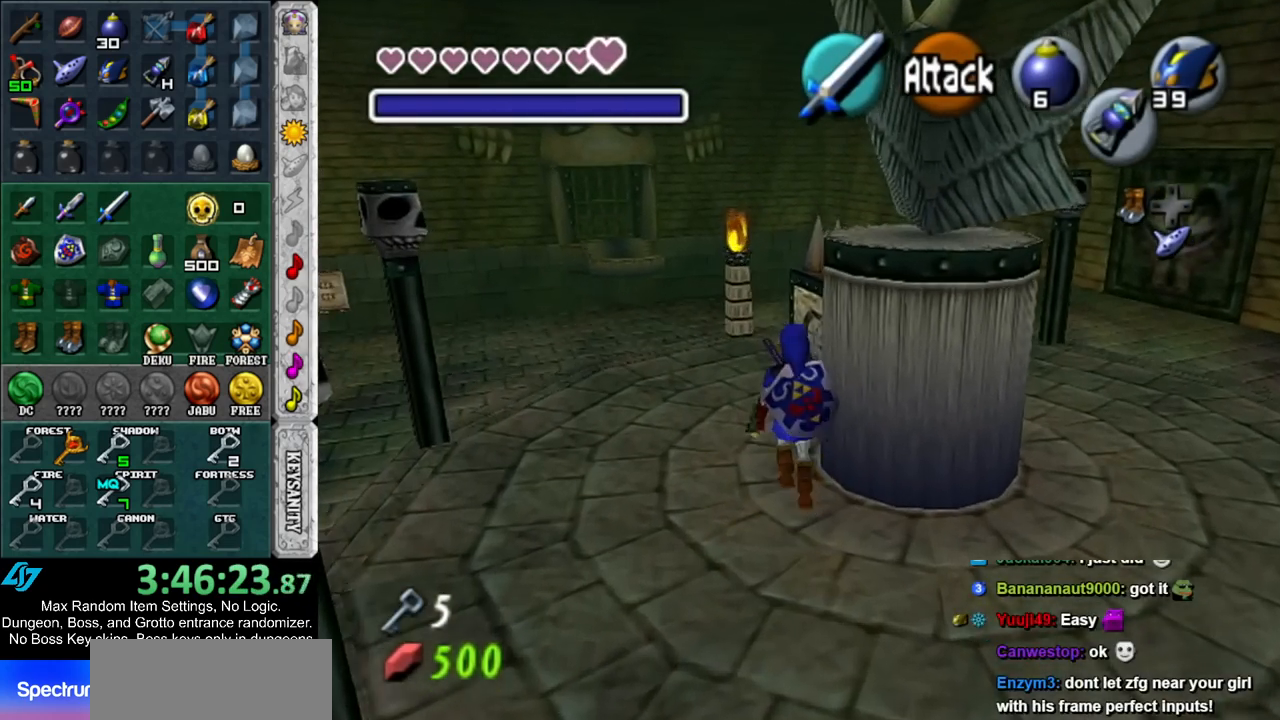
{"buttons": ["A"], "left_stick": "down", "right_stick": "center", "events": [[100, "left_stick", "up-right"], [250, "A", "down"], [350, "left_stick", "center"], [500, "left_stick", "down"]]}
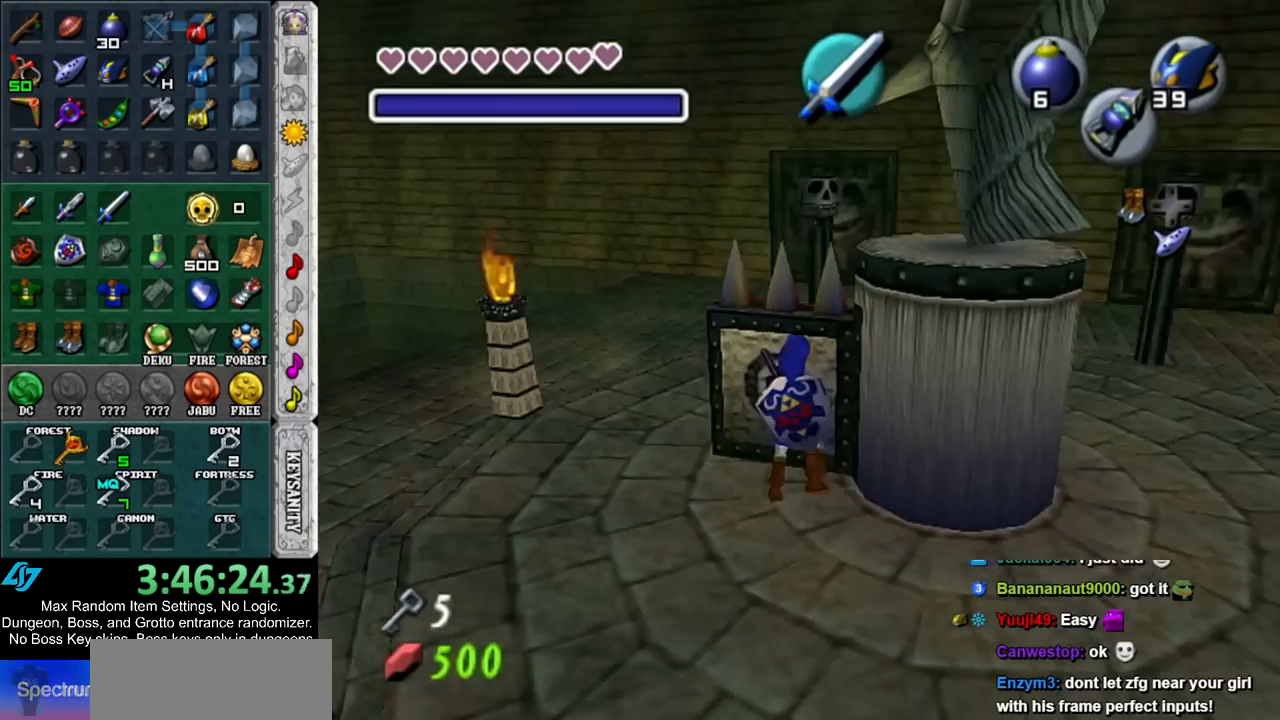
{"buttons": ["A"], "left_stick": "down", "right_stick": "center", "events": []}
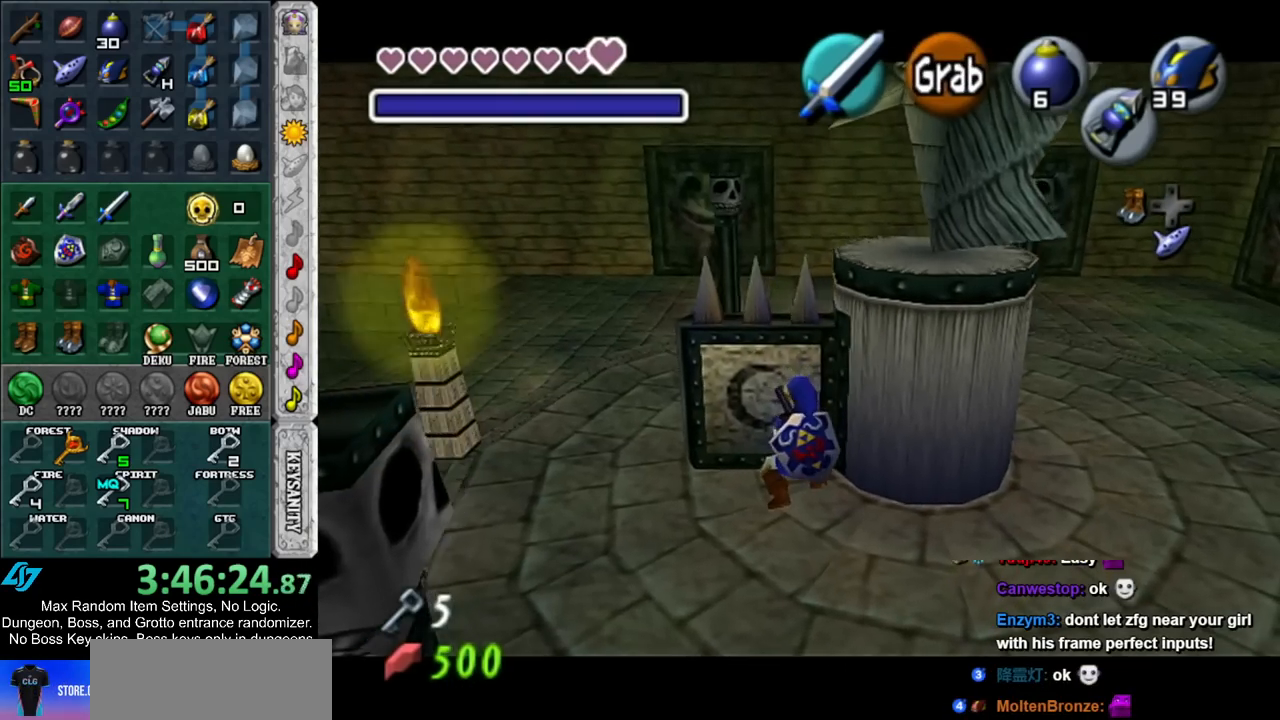
{"buttons": ["A"], "left_stick": "down", "right_stick": "center", "events": []}
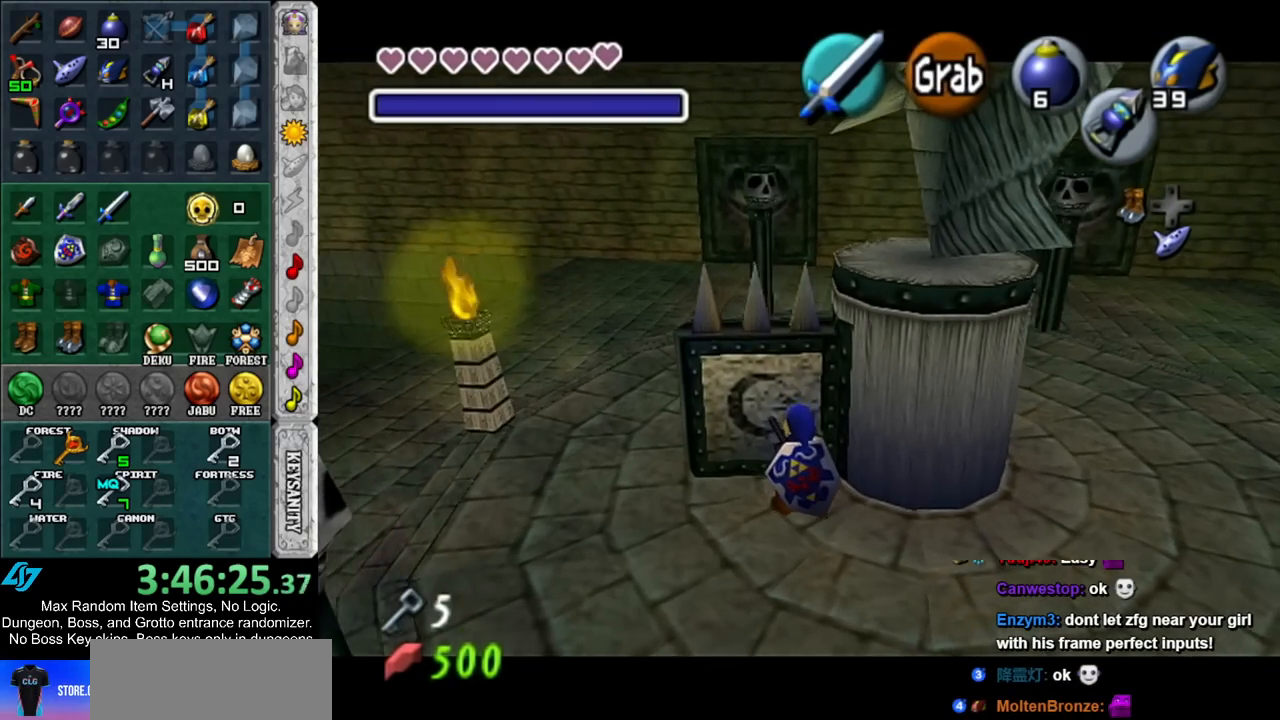
{"buttons": ["A"], "left_stick": "down", "right_stick": "center", "events": []}
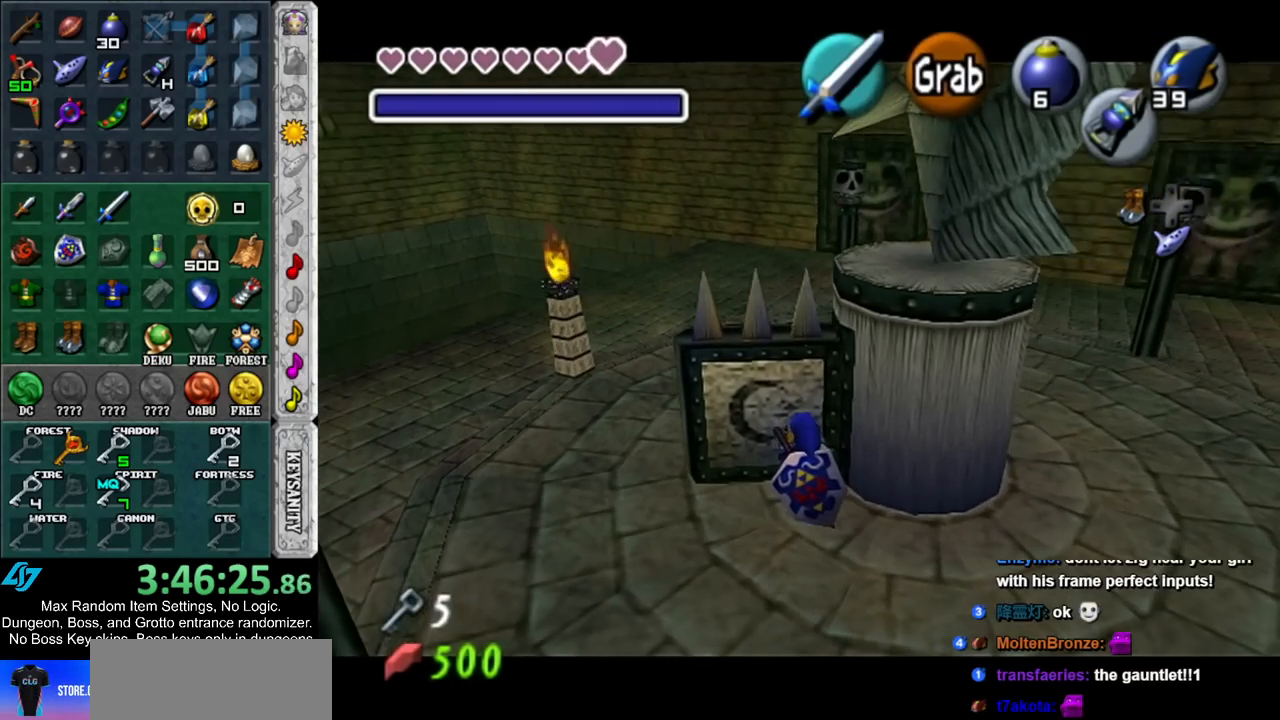
{"buttons": ["A"], "left_stick": "down", "right_stick": "center", "events": []}